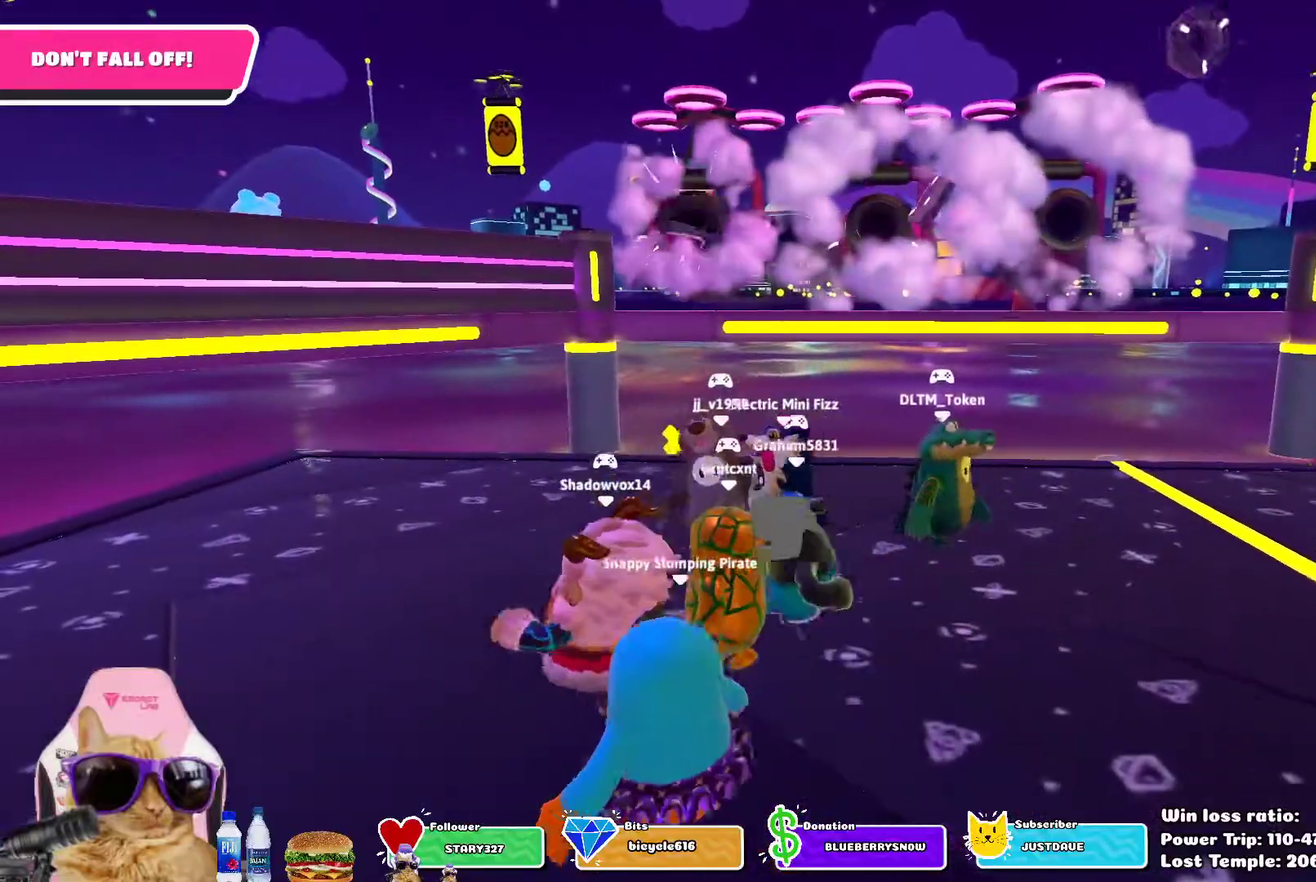
Gameplay with a controller (PlayStation layout); each line is a JSON object with the inputs held at the frame after it (dt_ms = milliseconds from this image to that frame). "events" lists button and stick changes between this image and that frame as [ms after this image, input, new state], when the widget could be followed in between.
{"dt_ms": 300, "buttons": [], "left_stick": "center", "right_stick": "center", "events": []}
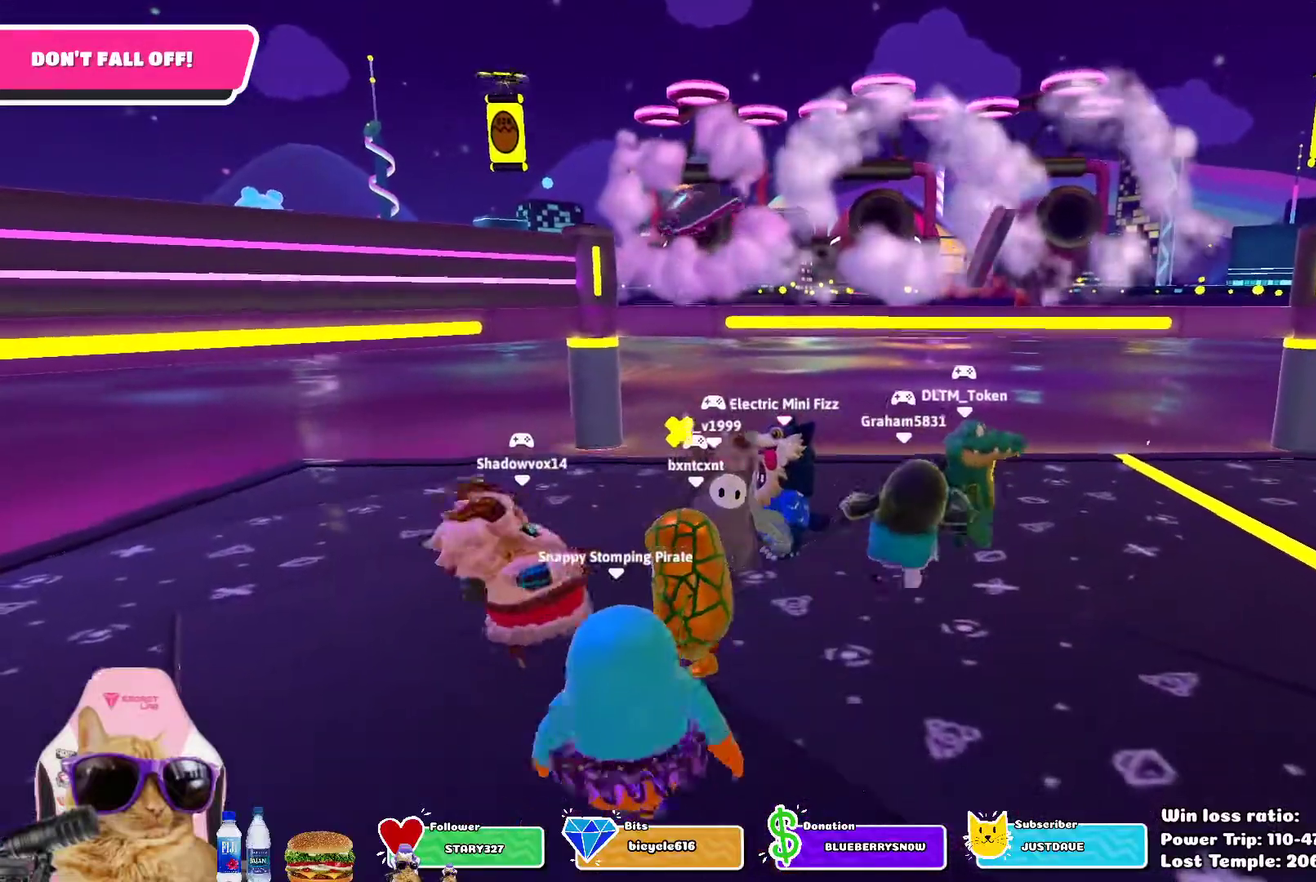
{"dt_ms": 700, "buttons": [], "left_stick": "right", "right_stick": "center", "events": [[317, "left_stick", "right"]]}
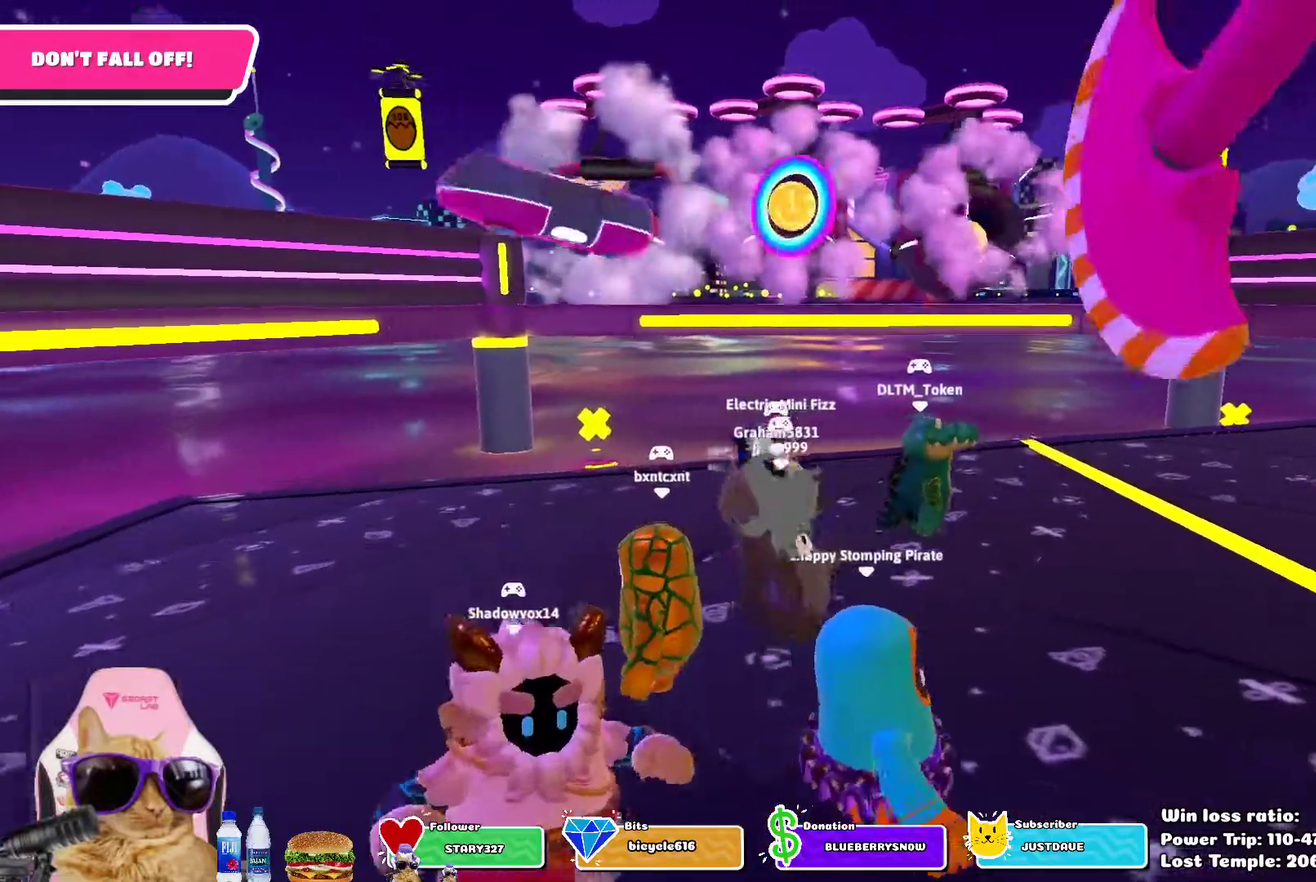
{"dt_ms": 700, "buttons": [], "left_stick": "left", "right_stick": "center", "events": [[50, "left_stick", "center"], [517, "left_stick", "left"]]}
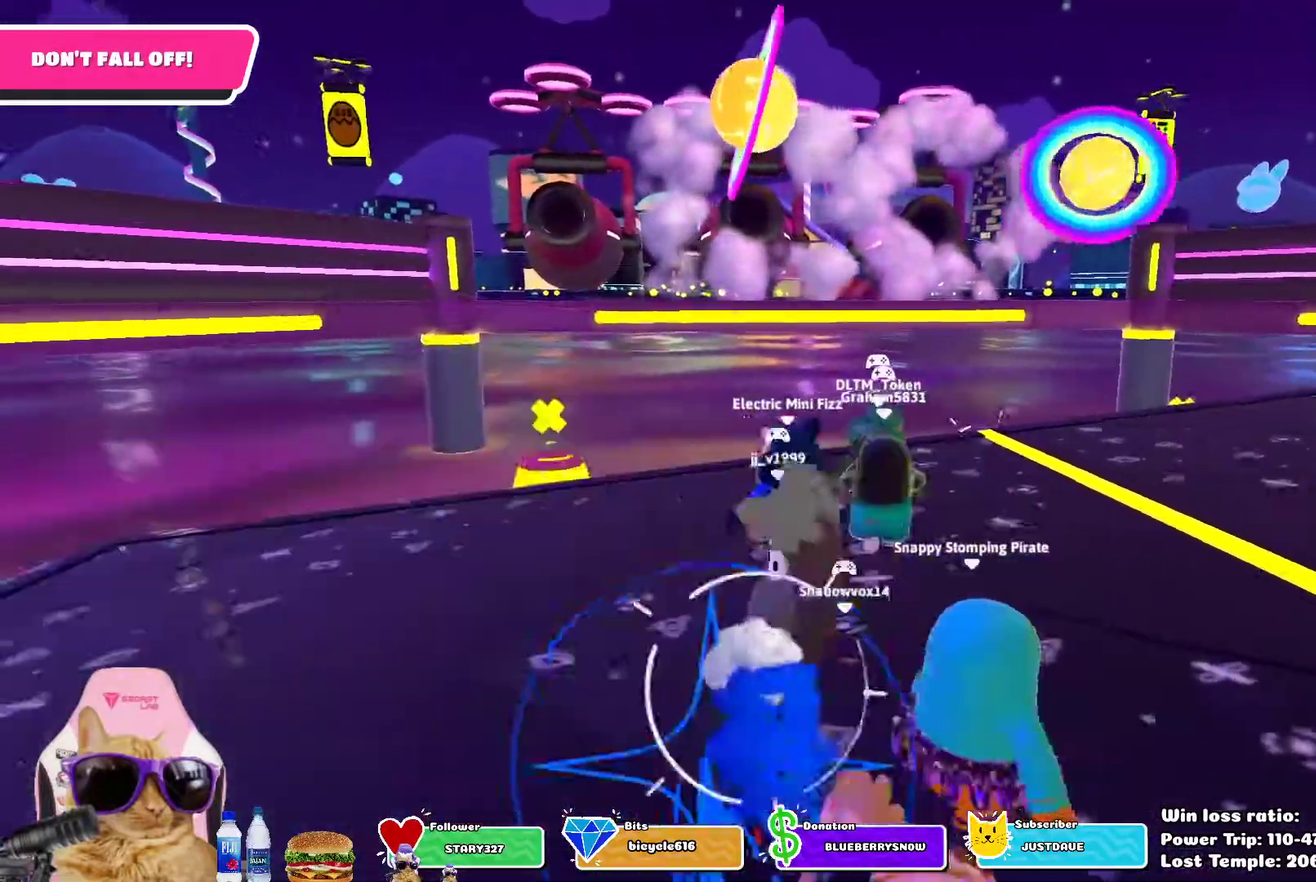
{"dt_ms": 300, "buttons": [], "left_stick": "center", "right_stick": "center", "events": [[283, "left_stick", "center"]]}
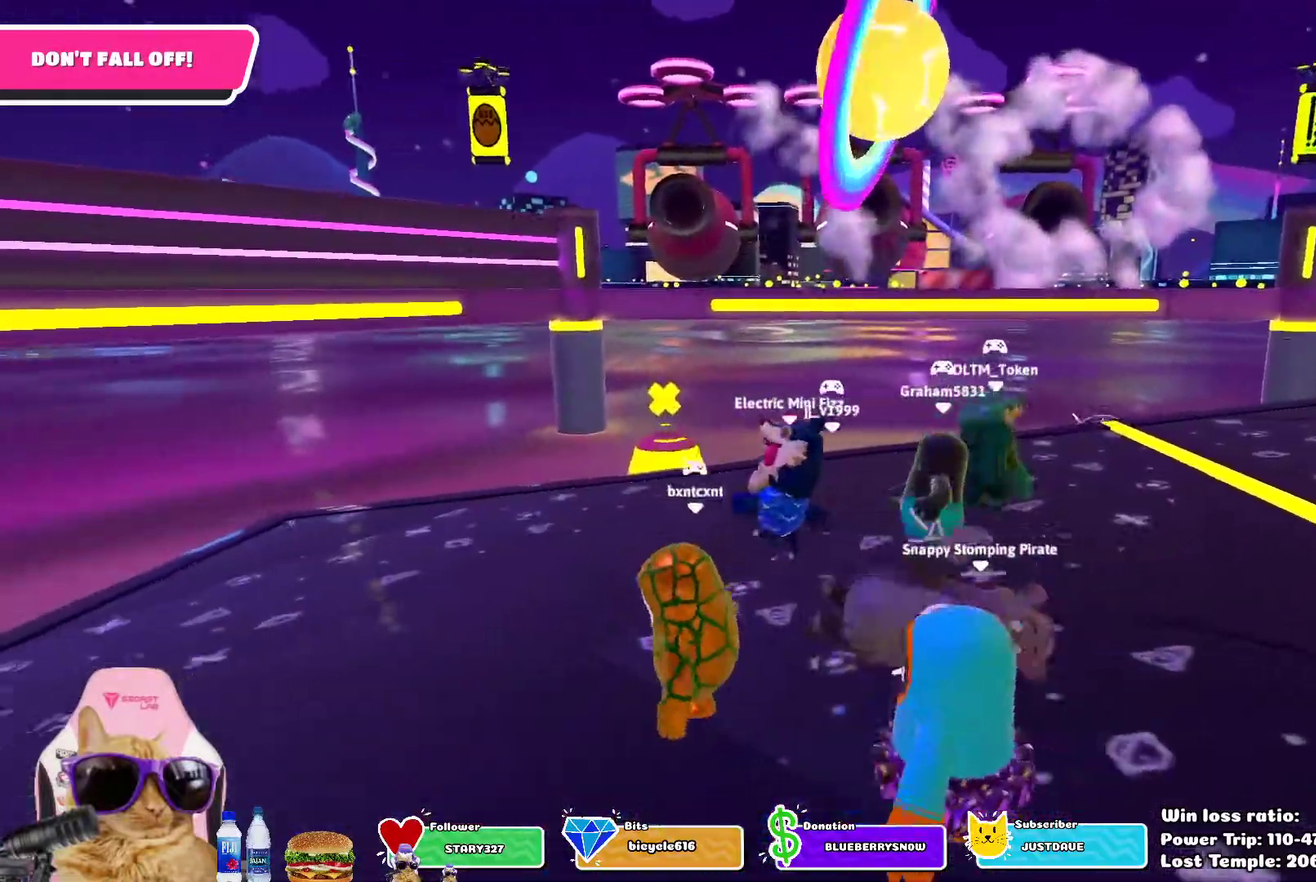
{"dt_ms": 400, "buttons": [], "left_stick": "center", "right_stick": "center", "events": []}
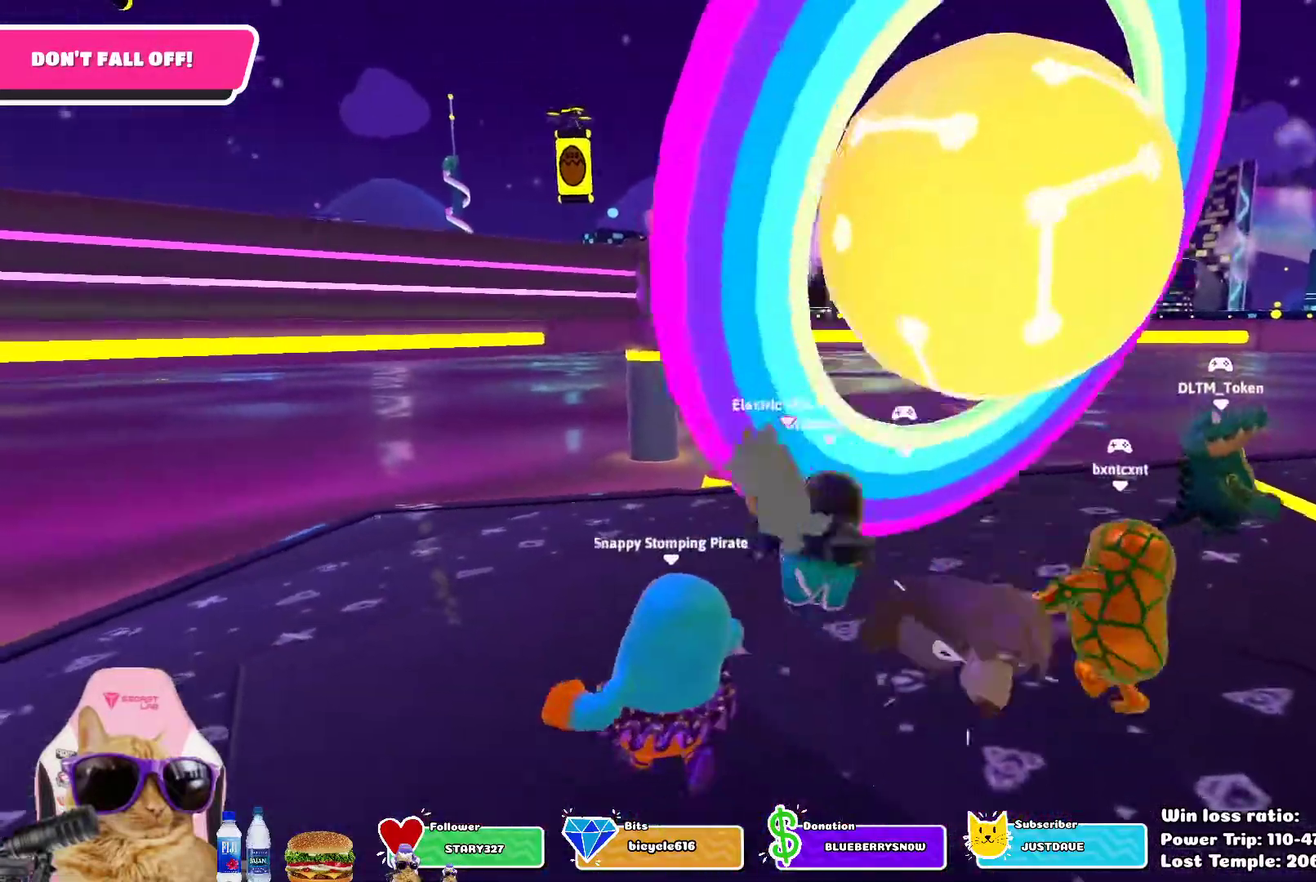
{"dt_ms": 700, "buttons": [], "left_stick": "right", "right_stick": "center", "events": [[100, "left_stick", "down-right"], [650, "left_stick", "right"]]}
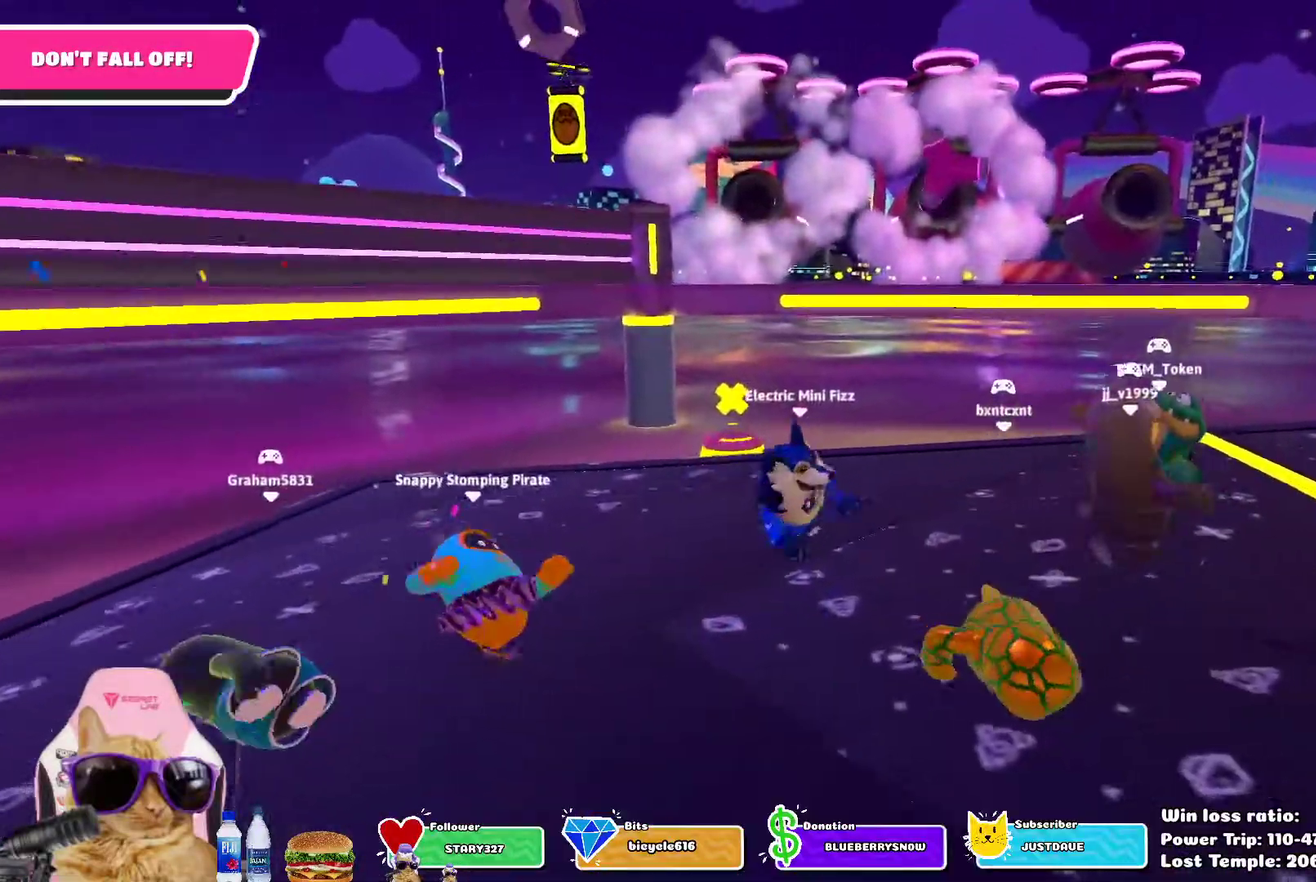
{"dt_ms": 400, "buttons": [], "left_stick": "down-left", "right_stick": "center", "events": [[67, "left_stick", "center"], [367, "left_stick", "down-left"]]}
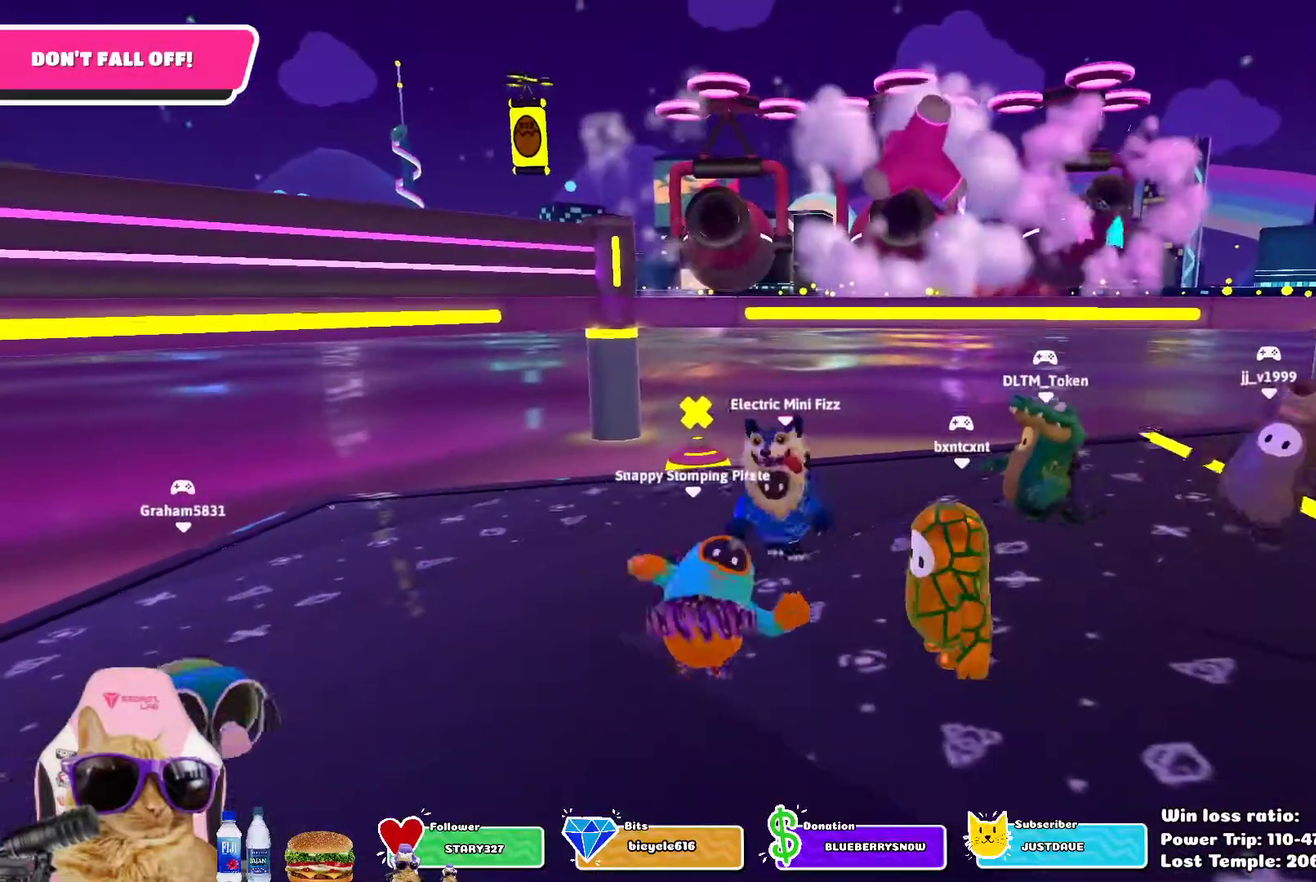
{"dt_ms": 300, "buttons": [], "left_stick": "left", "right_stick": "center", "events": [[50, "left_stick", "center"], [267, "left_stick", "left"]]}
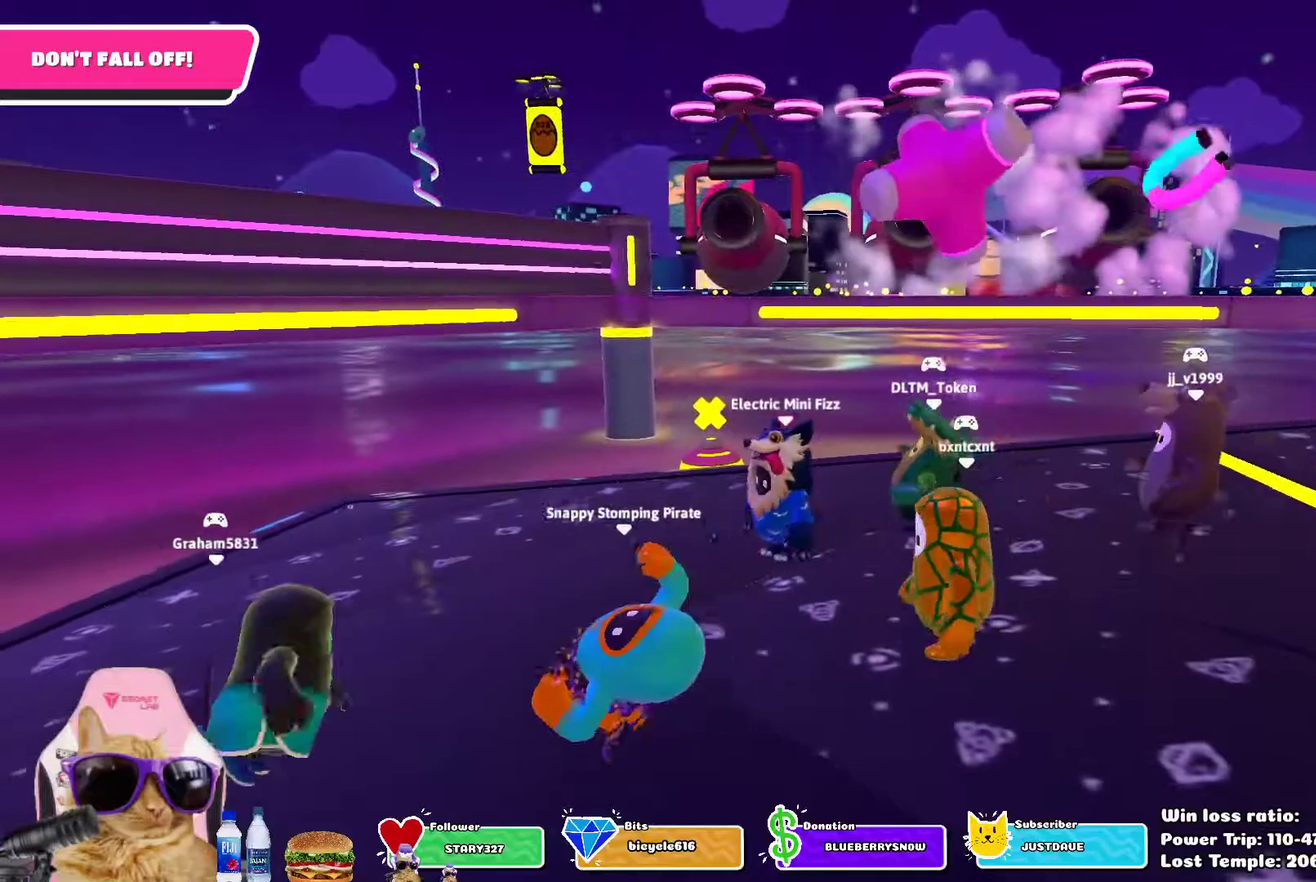
{"dt_ms": 700, "buttons": [], "left_stick": "down-right", "right_stick": "center", "events": [[400, "left_stick", "center"], [517, "left_stick", "down-right"]]}
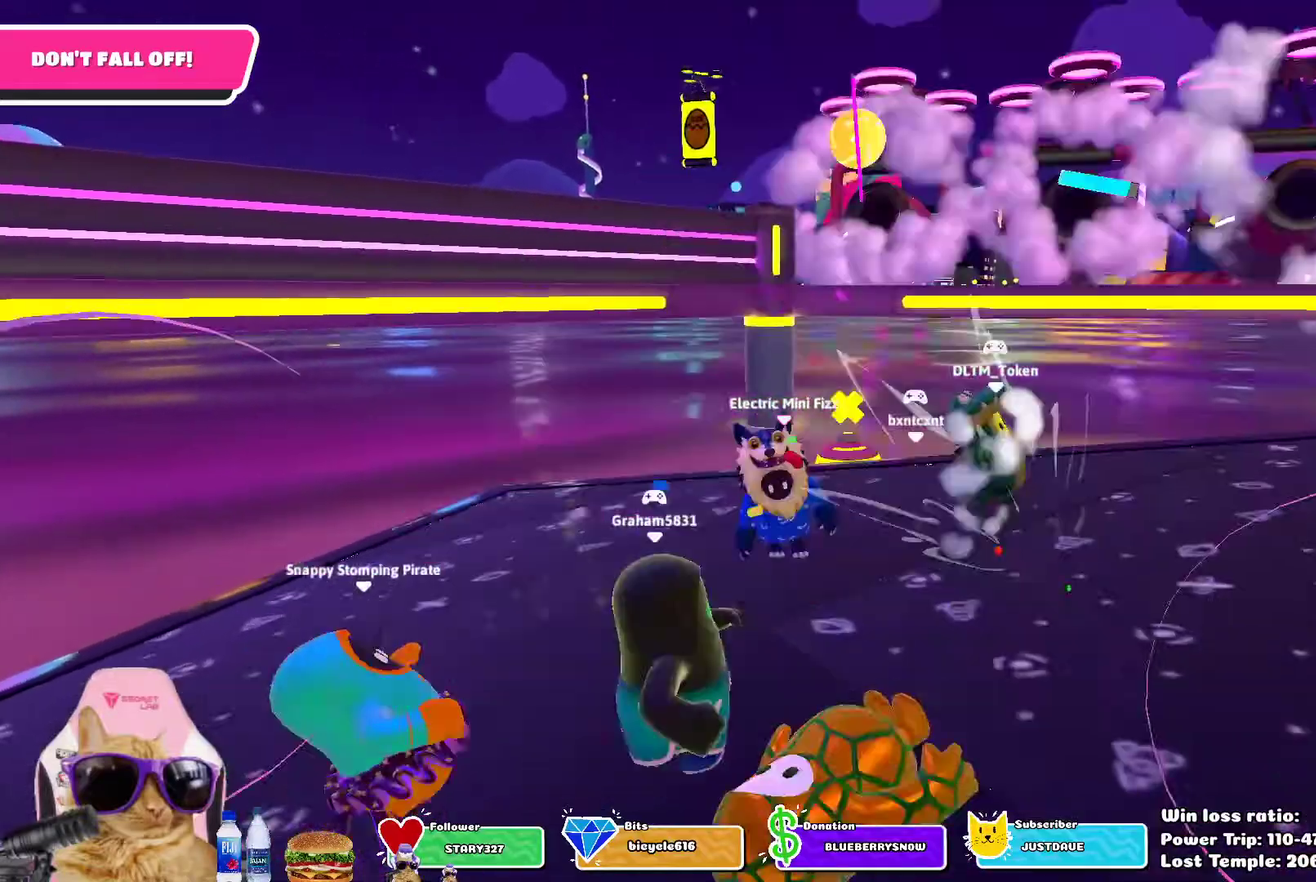
{"dt_ms": 700, "buttons": [], "left_stick": "down-left", "right_stick": "center", "events": [[250, "left_stick", "center"], [383, "left_stick", "right"], [567, "left_stick", "center"], [700, "left_stick", "down-left"]]}
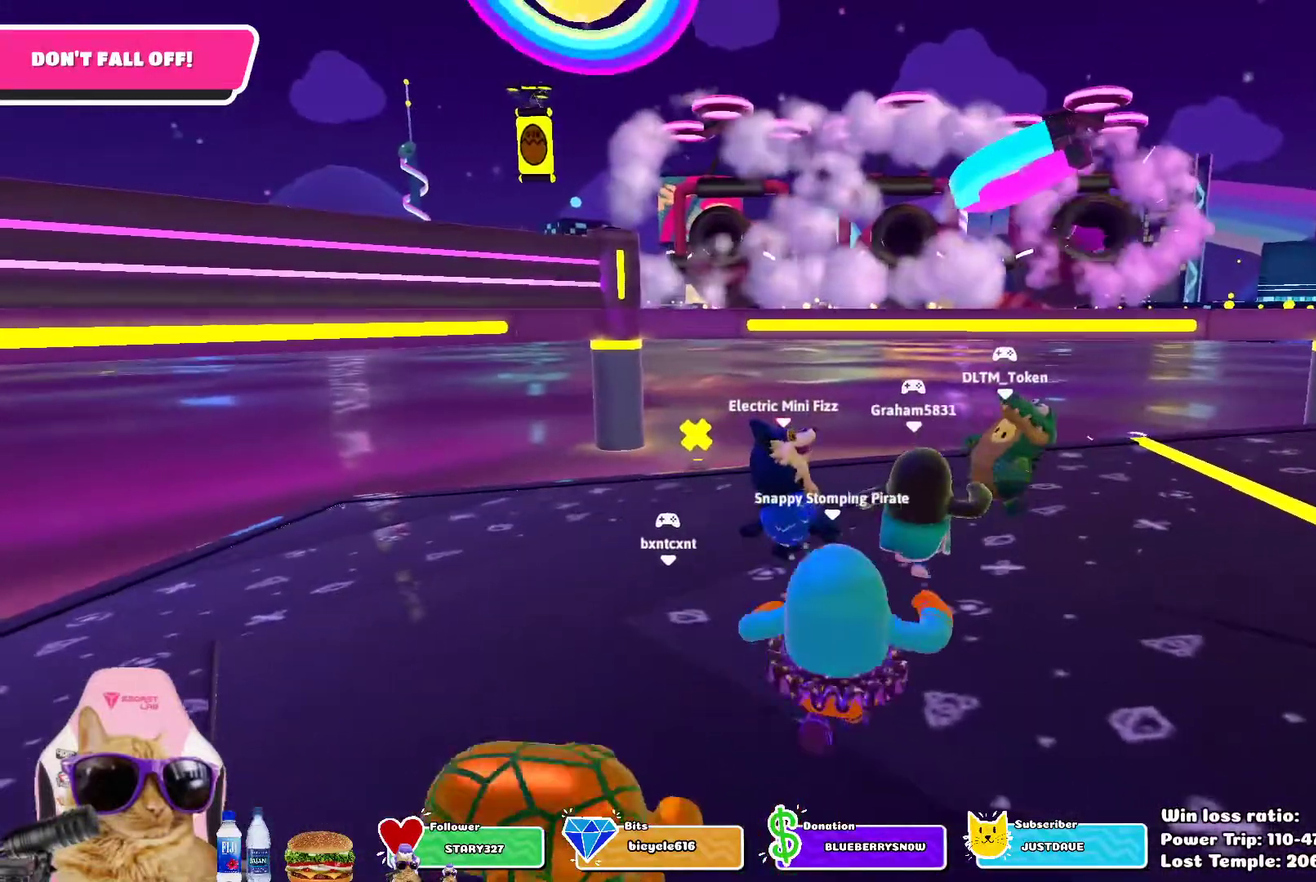
{"dt_ms": 300, "buttons": [], "left_stick": "center", "right_stick": "center", "events": [[167, "left_stick", "center"]]}
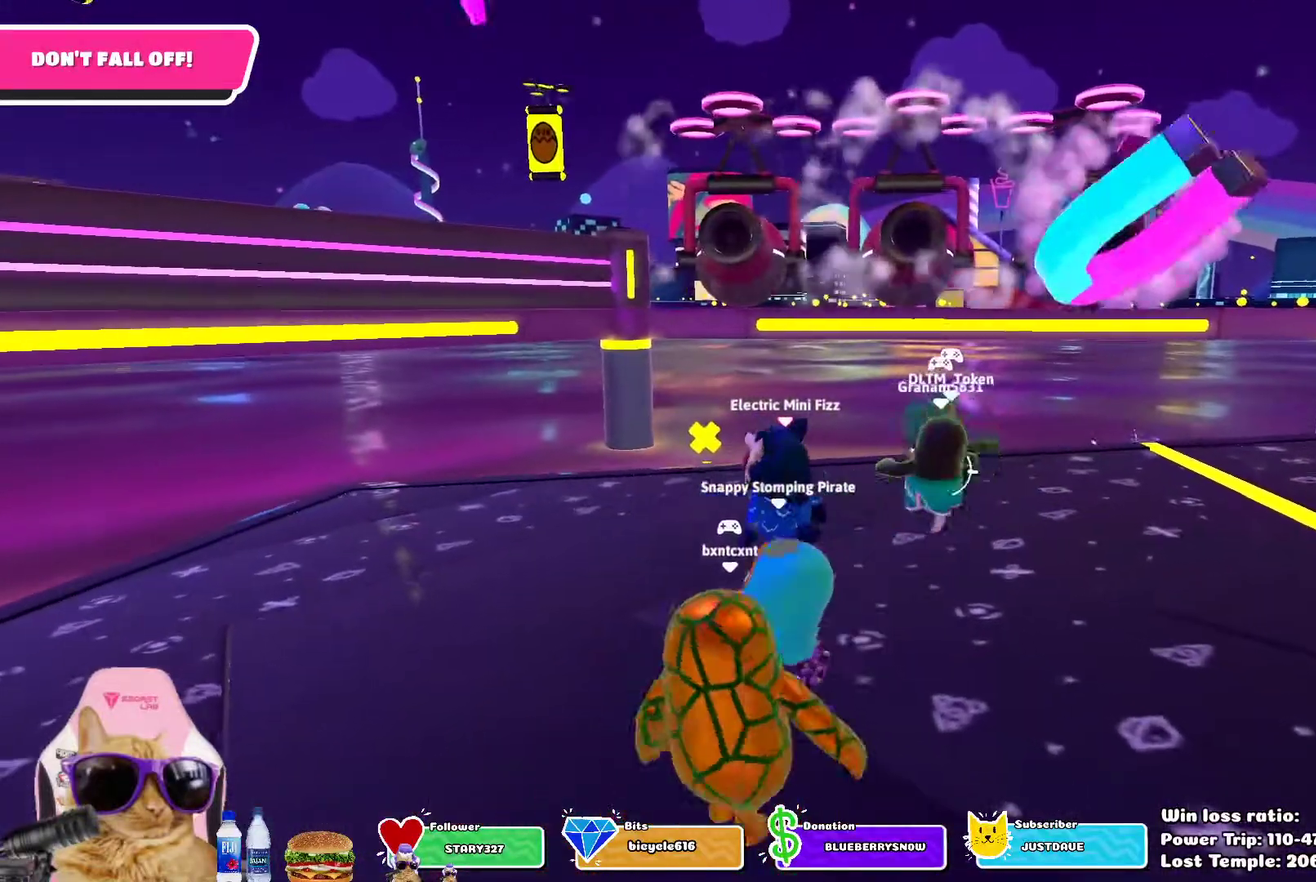
{"dt_ms": 400, "buttons": [], "left_stick": "center", "right_stick": "center", "events": []}
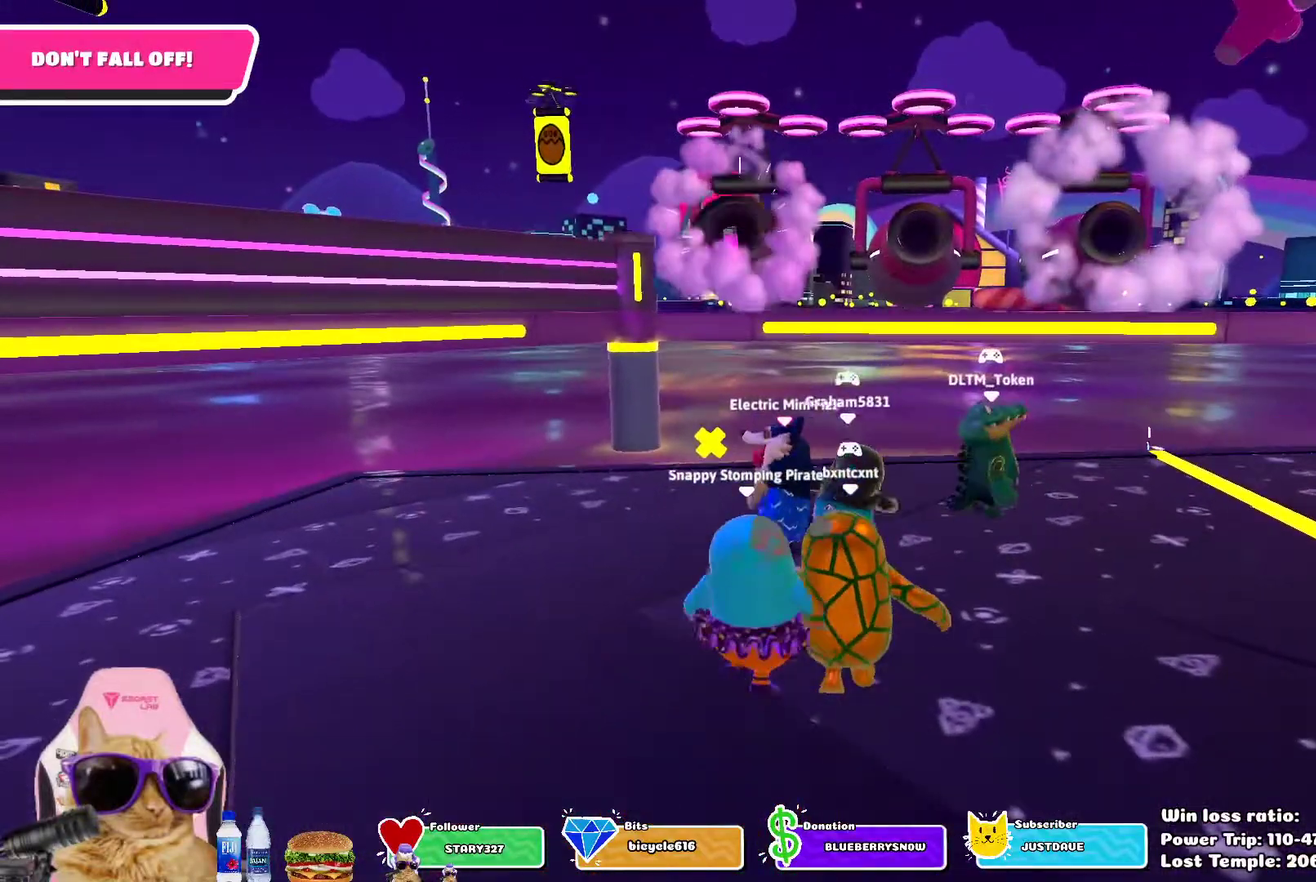
{"dt_ms": 700, "buttons": [], "left_stick": "center", "right_stick": "center", "events": []}
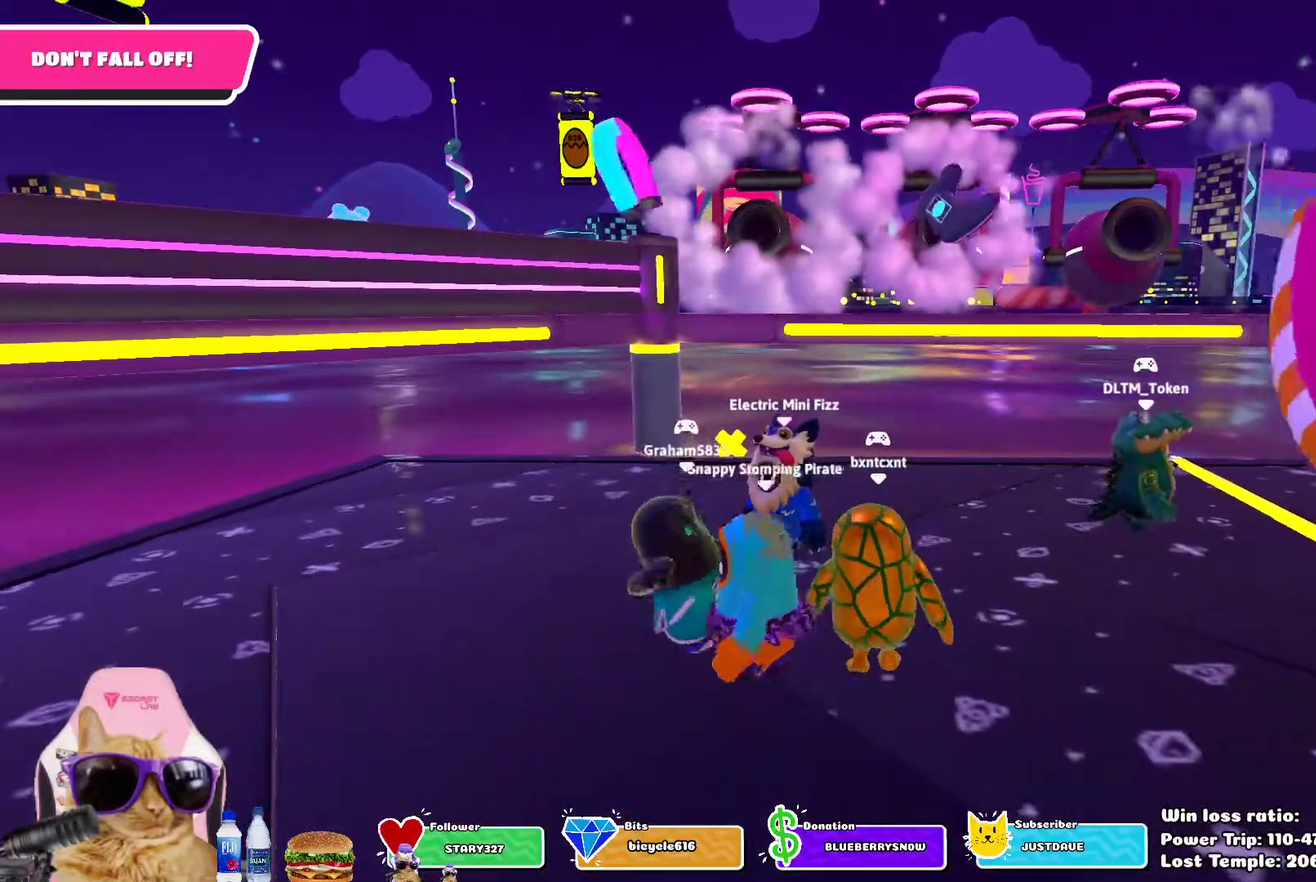
{"dt_ms": 400, "buttons": [], "left_stick": "center", "right_stick": "center", "events": []}
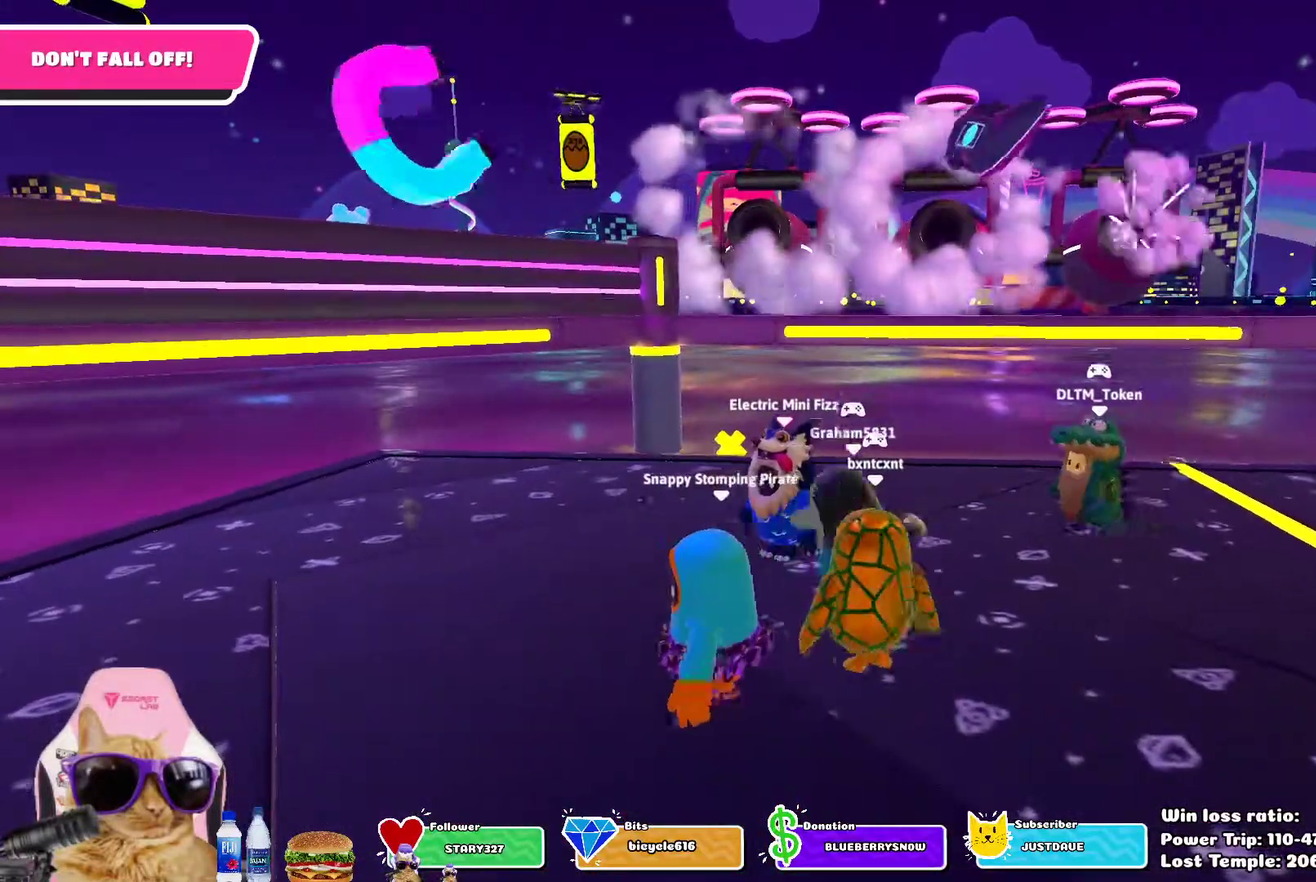
{"dt_ms": 300, "buttons": [], "left_stick": "center", "right_stick": "center", "events": []}
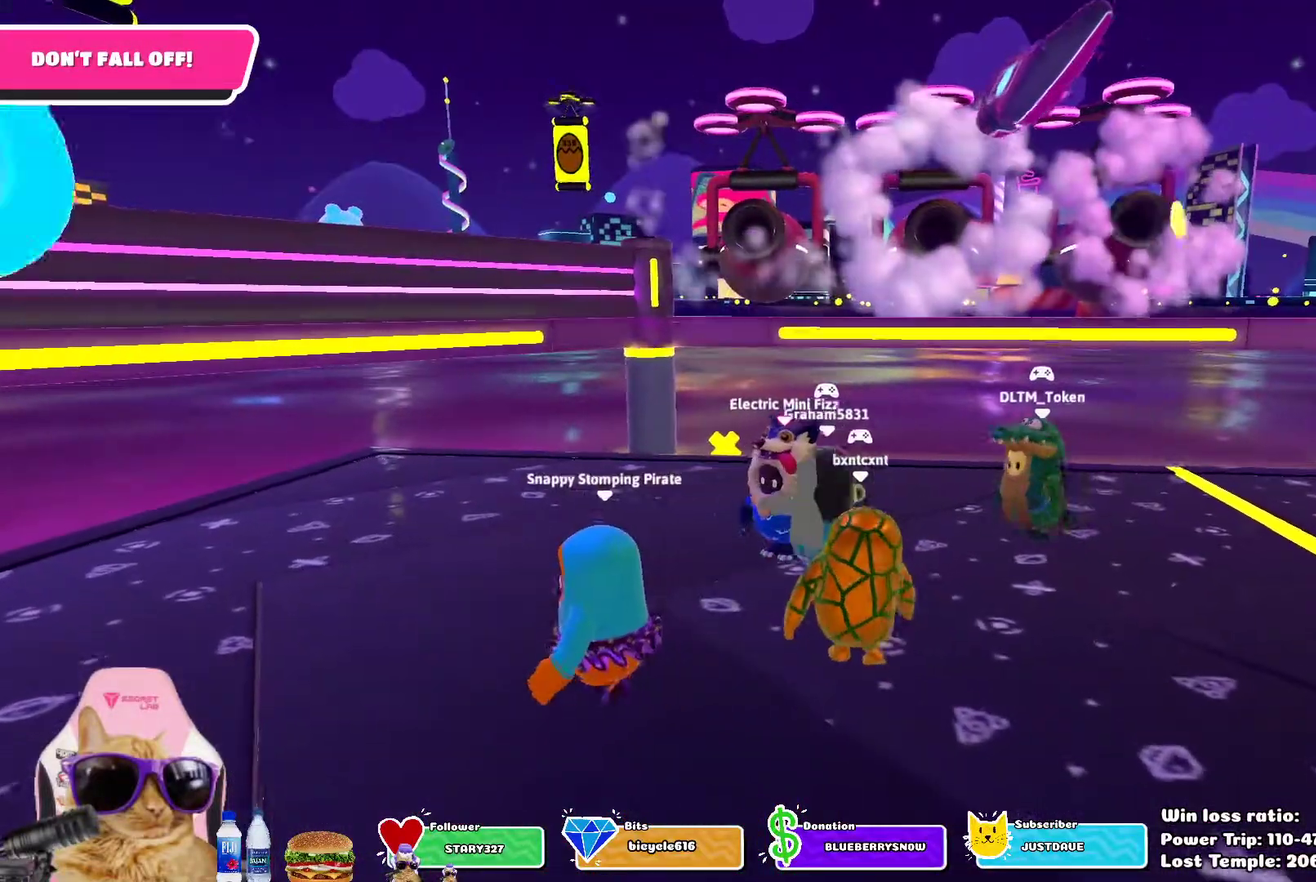
{"dt_ms": 700, "buttons": [], "left_stick": "down-right", "right_stick": "center", "events": [[200, "left_stick", "down-right"]]}
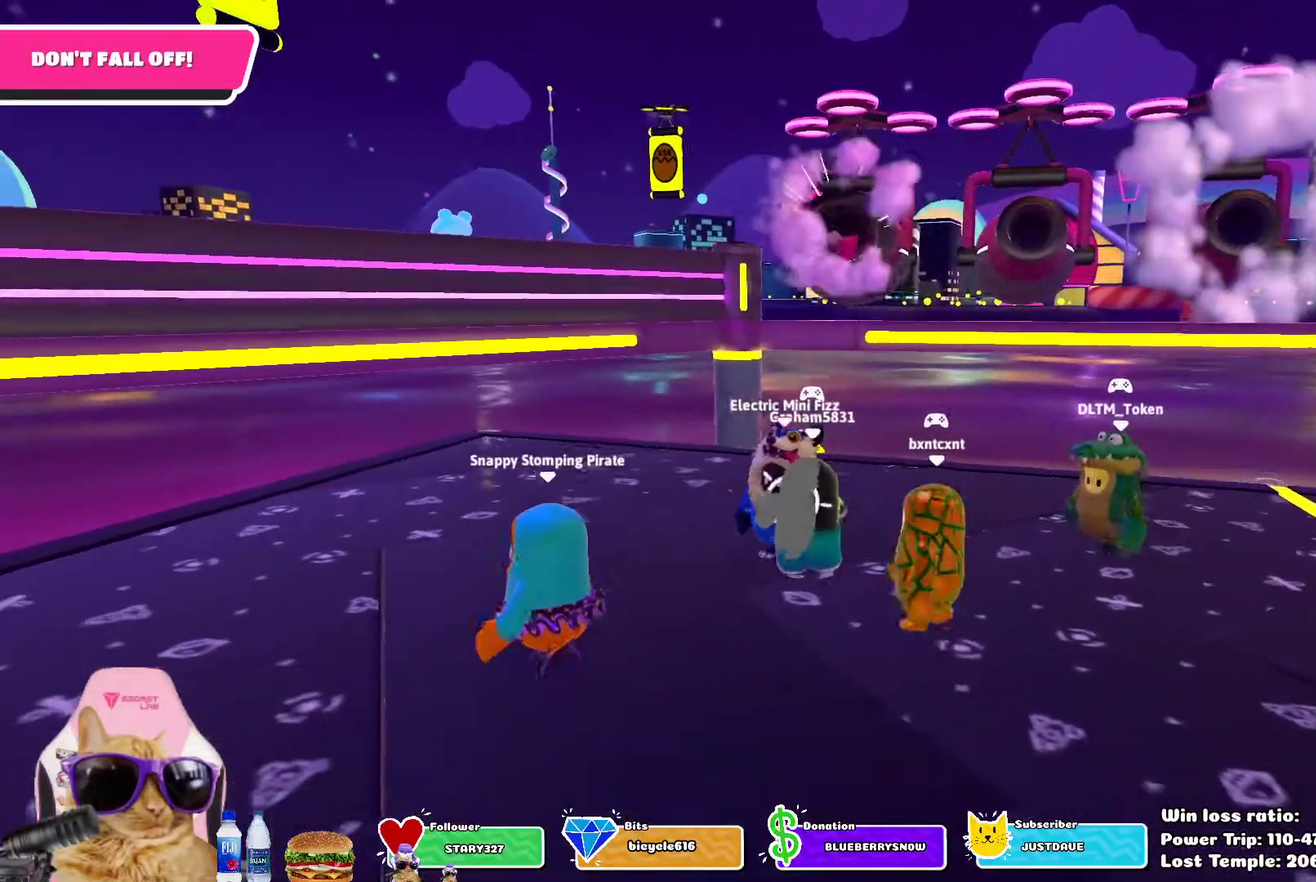
{"dt_ms": 700, "buttons": [], "left_stick": "down-right", "right_stick": "center", "events": [[567, "left_stick", "right"], [700, "left_stick", "down-right"]]}
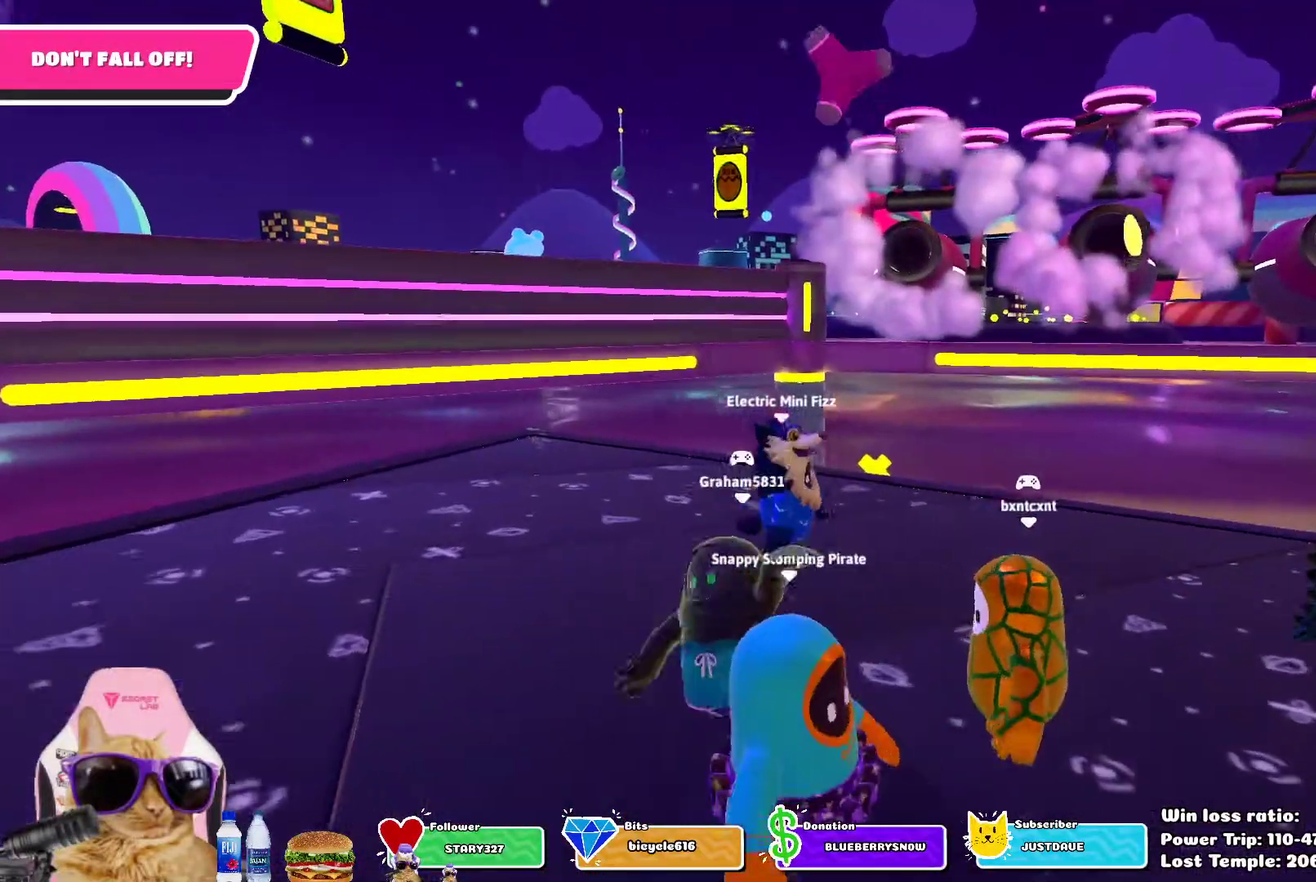
{"dt_ms": 300, "buttons": [], "left_stick": "down", "right_stick": "center", "events": [[283, "left_stick", "down"]]}
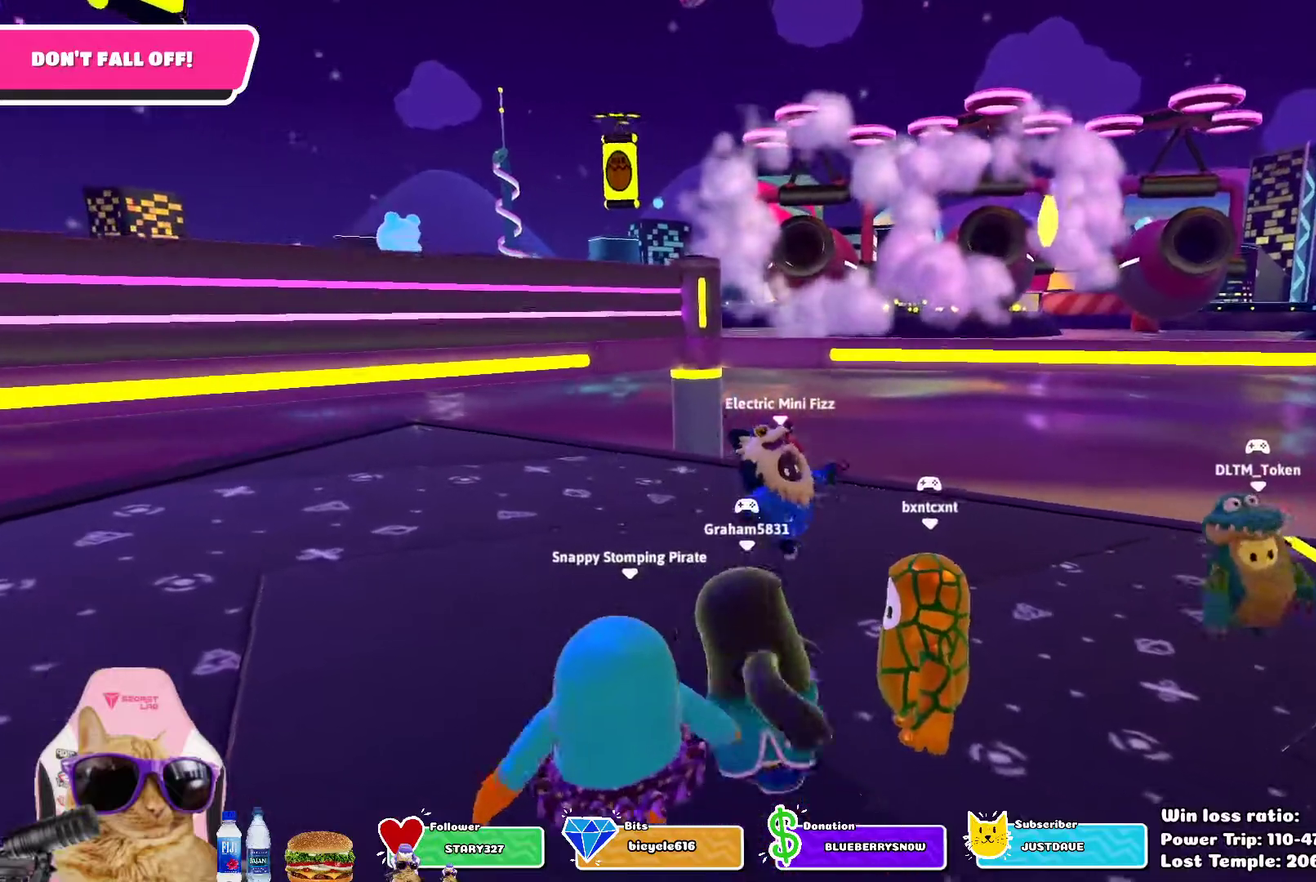
{"dt_ms": 400, "buttons": [], "left_stick": "center", "right_stick": "center", "events": [[167, "left_stick", "center"]]}
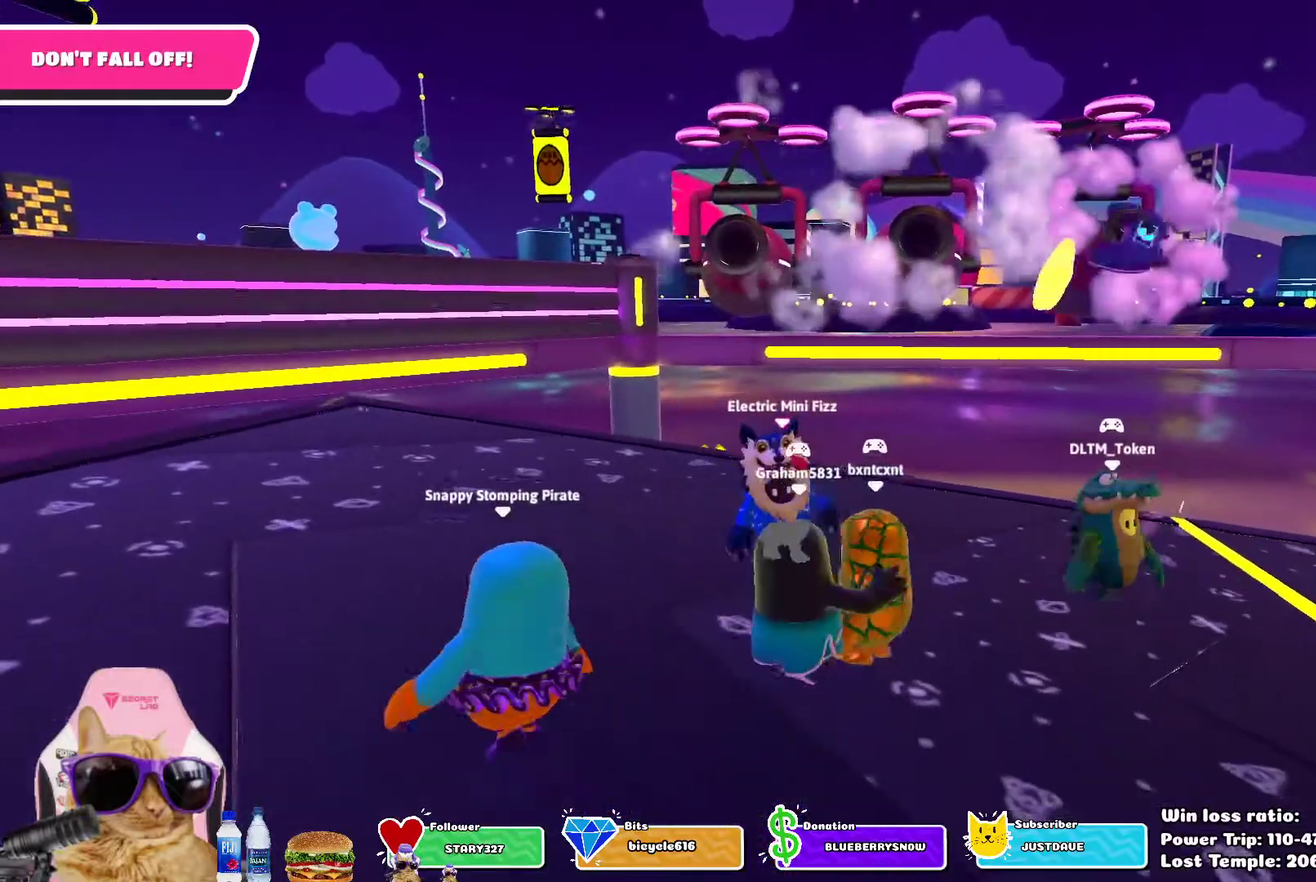
{"dt_ms": 700, "buttons": [], "left_stick": "center", "right_stick": "center", "events": [[317, "left_stick", "down"], [483, "left_stick", "center"]]}
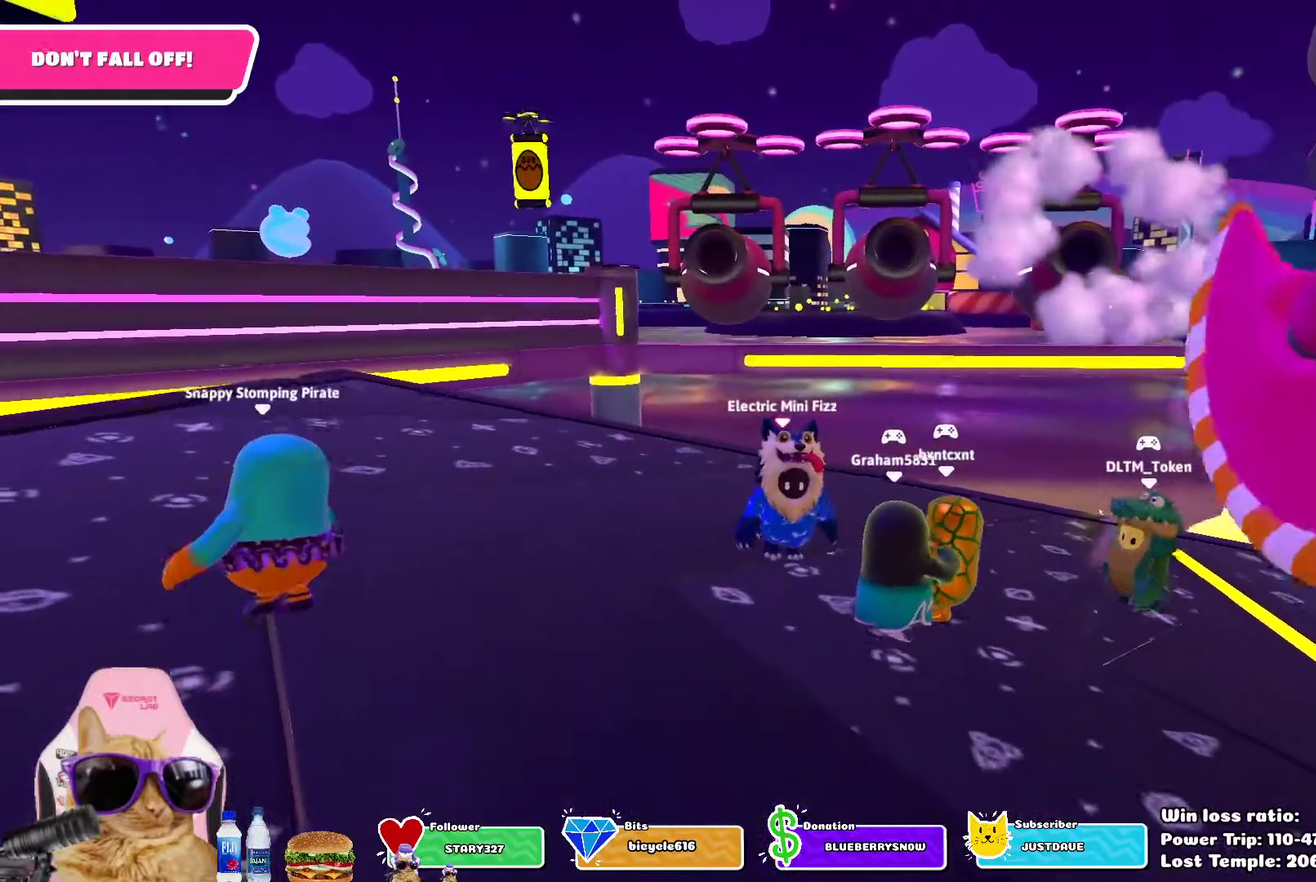
{"dt_ms": 400, "buttons": [], "left_stick": "center", "right_stick": "center"}
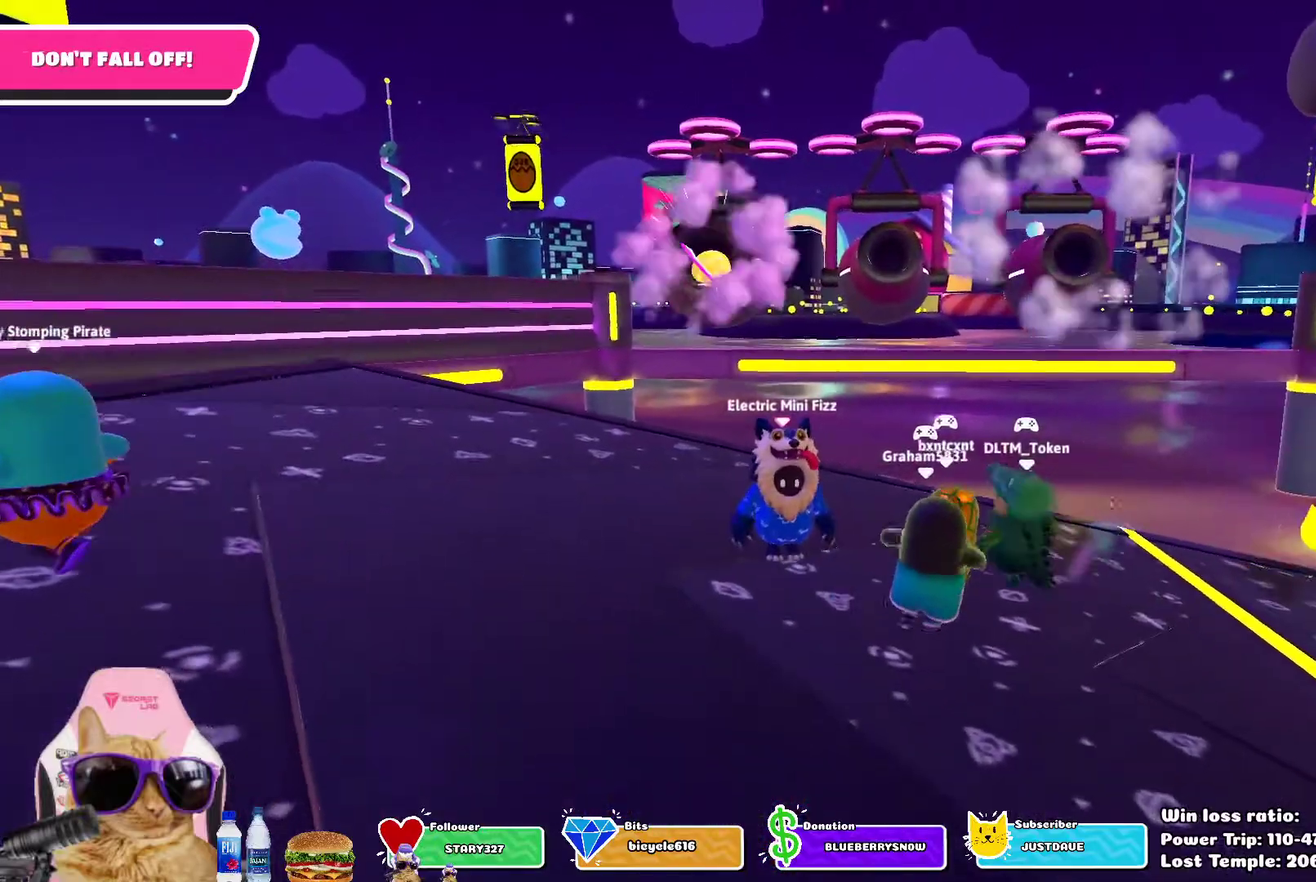
{"dt_ms": 300, "buttons": [], "left_stick": "center", "right_stick": "center", "events": []}
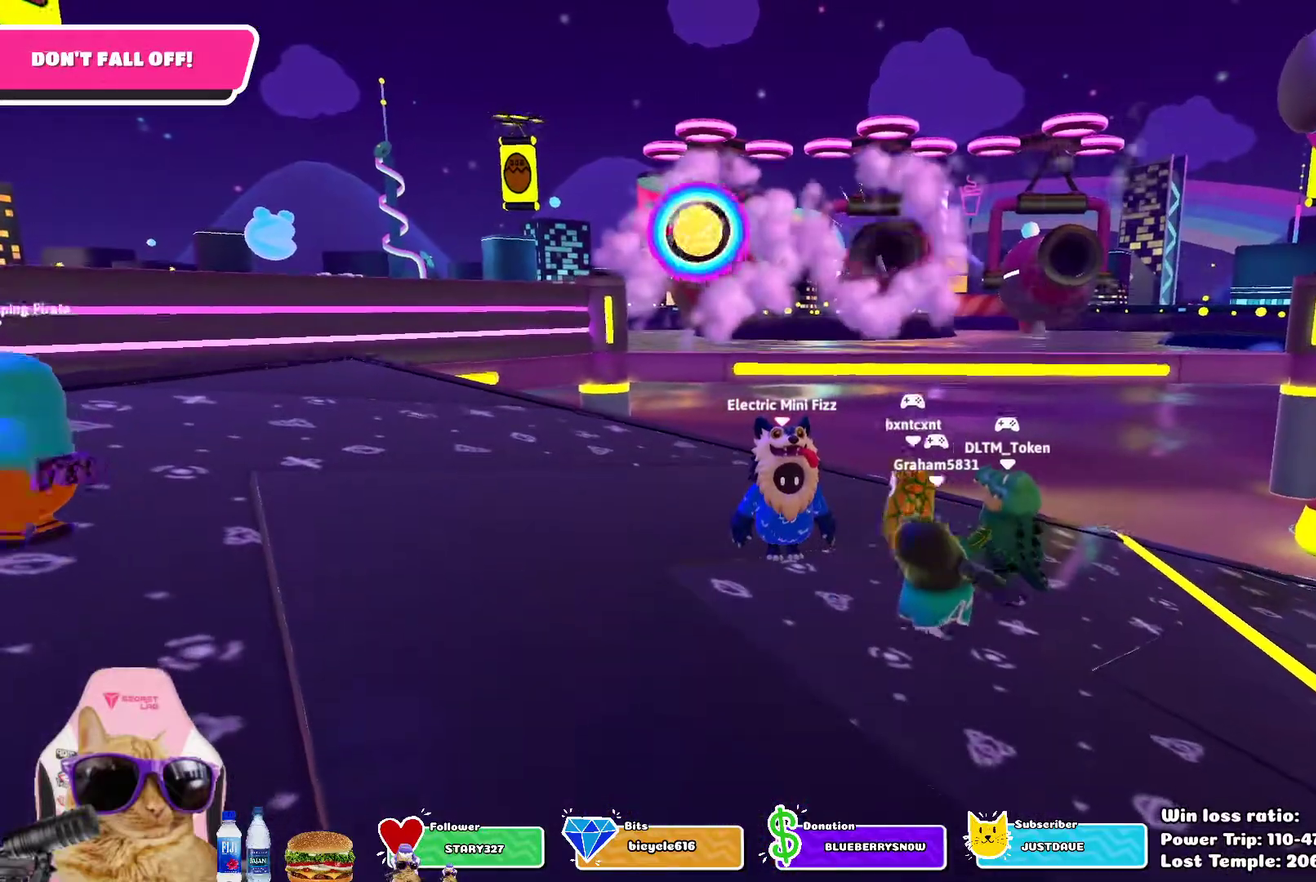
{"dt_ms": 700, "buttons": [], "left_stick": "up-right", "right_stick": "center", "events": [[450, "left_stick", "right"], [617, "left_stick", "up-right"]]}
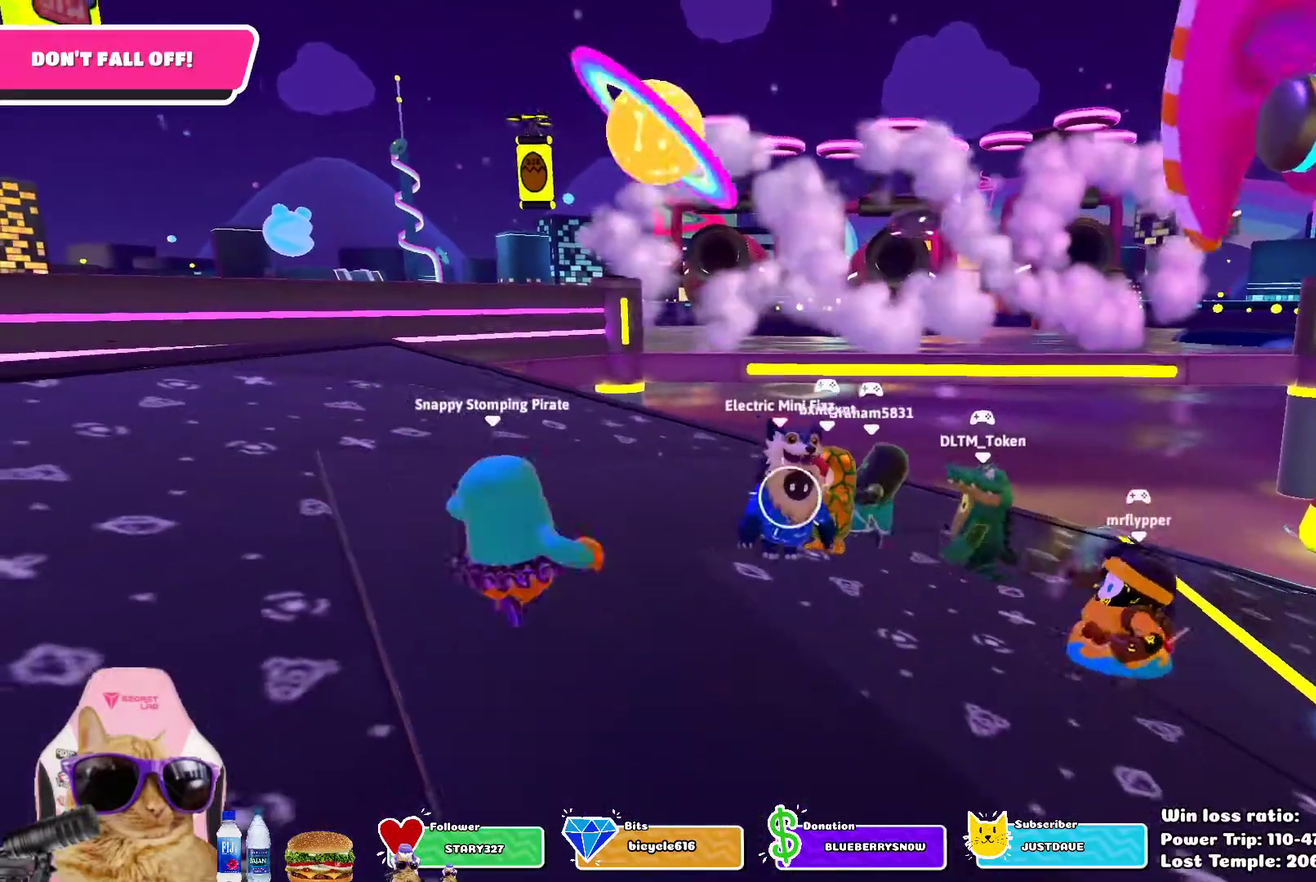
{"dt_ms": 700, "buttons": [], "left_stick": "up", "right_stick": "center", "events": [[333, "left_stick", "right"], [583, "left_stick", "up-right"], [650, "left_stick", "up"]]}
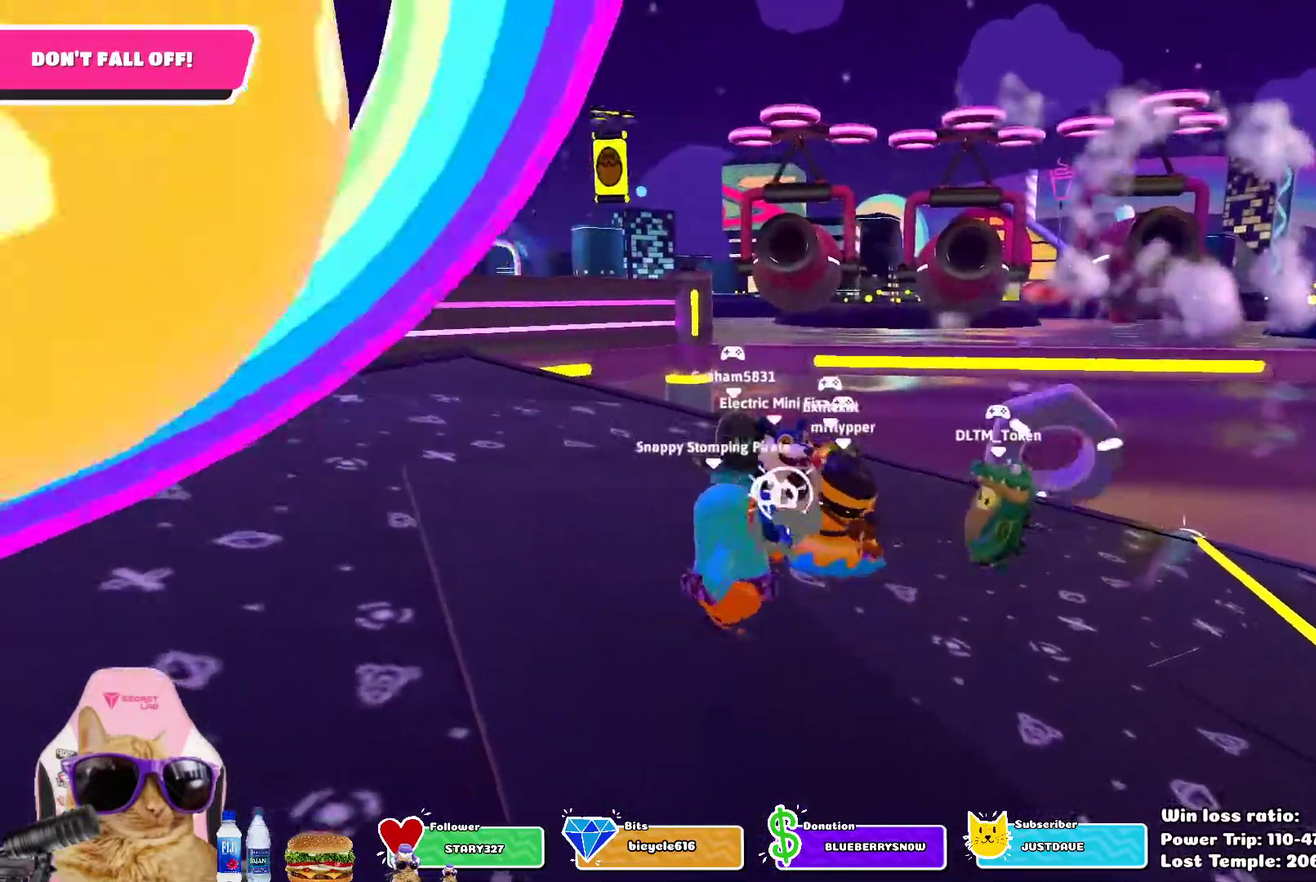
{"dt_ms": 300, "buttons": [], "left_stick": "right", "right_stick": "center", "events": [[117, "left_stick", "center"], [233, "left_stick", "right"]]}
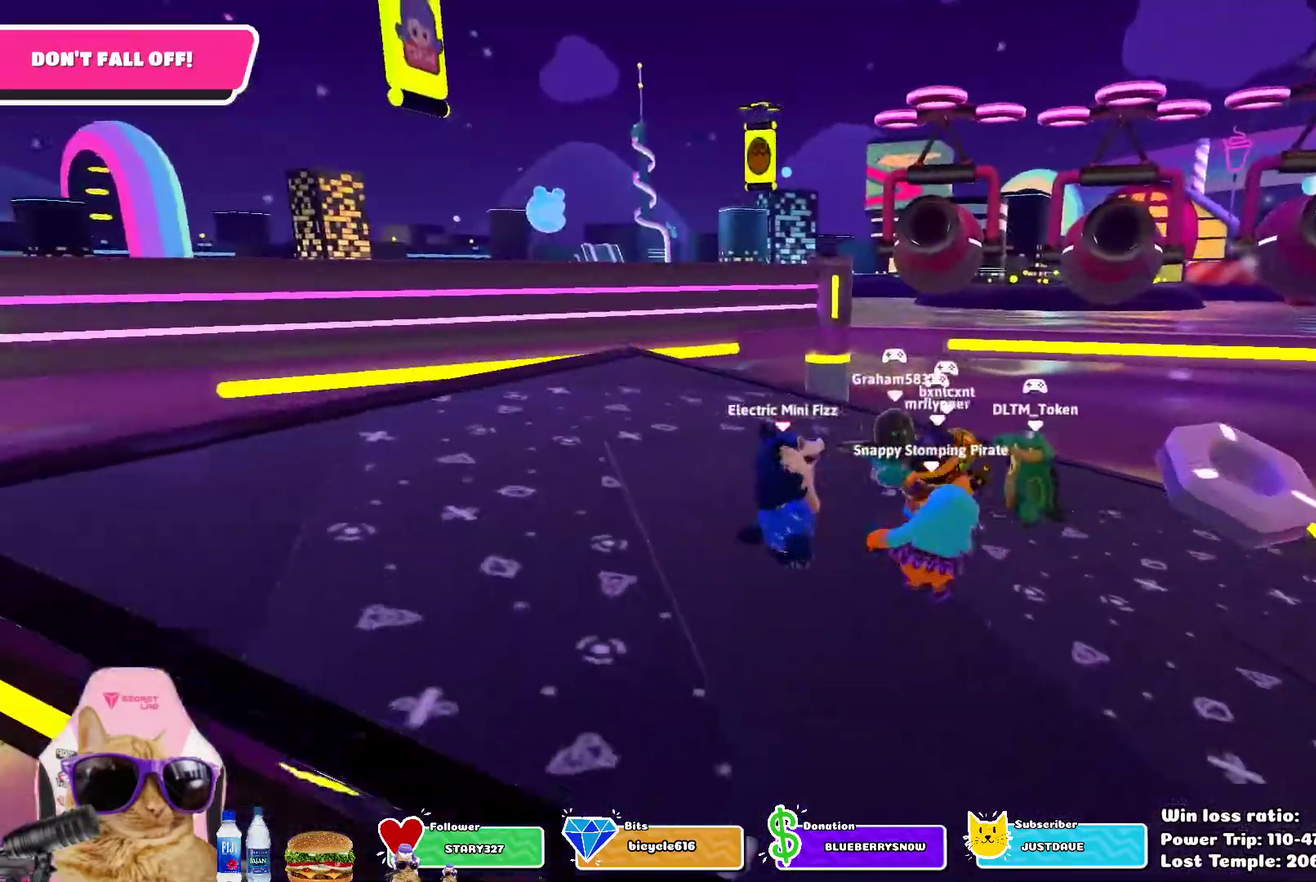
{"dt_ms": 400, "buttons": ["CROSS"], "left_stick": "up-right", "right_stick": "center", "events": [[83, "left_stick", "up-right"], [250, "left_stick", "down-left"], [300, "left_stick", "up-right"], [333, "CROSS", "down"]]}